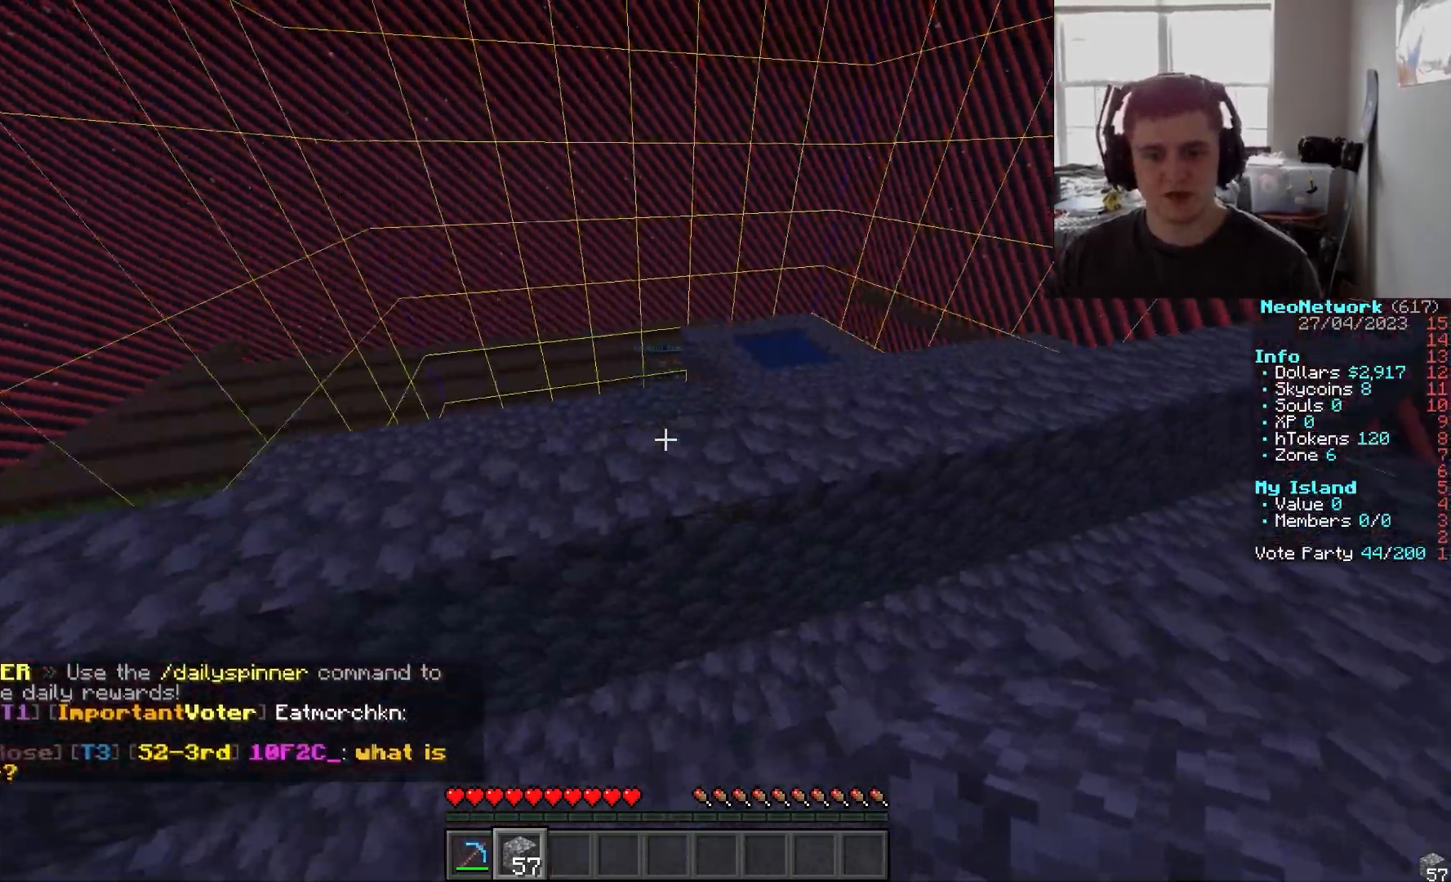
Gameplay with keyboard and mouse; each line is a JSON object with the keys and mouse buttons held at the frame after it. "events" lists presses ("down") and releases ("up") of "a", "d", "s", "w", "mouse_left" and "mouse_right" between this image and that frame as [ms after this image, input, new state], when the widget could be followed in between. "mouse_left", "mouse_right" = the "left", "right" buttons of the "mouse" list. No other keys are recorded. Fast repeated clicks can show as one long hold. Mouse movement is not recorded.
{"keys": ["a", "w"], "mouse": [], "events": [[183, "d", "down"], [333, "w", "down"], [383, "d", "up"], [483, "a", "down"]]}
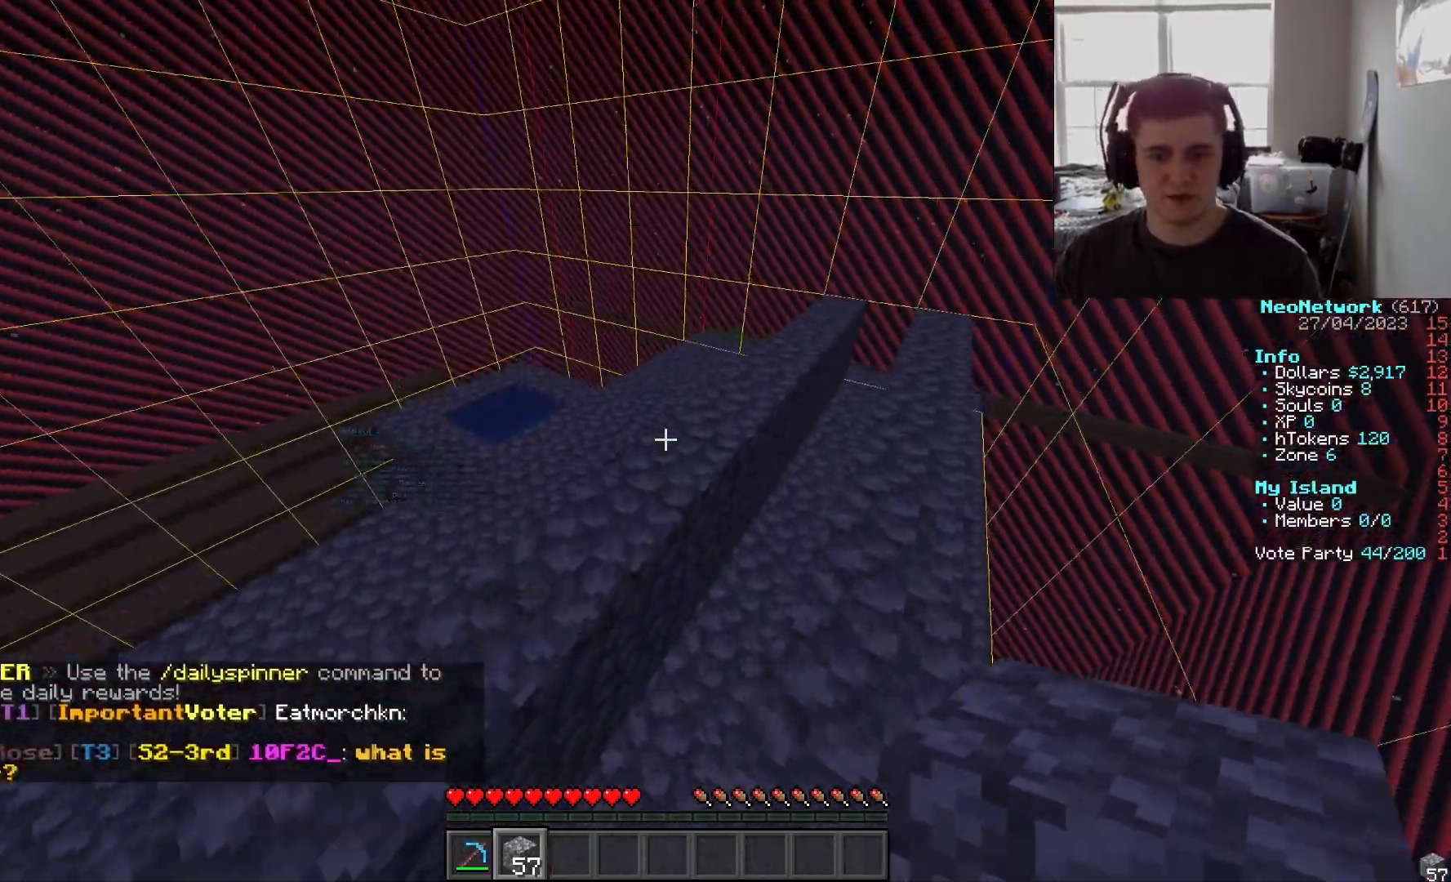
{"keys": ["d", "w"], "mouse": [], "events": [[283, "a", "up"], [383, "d", "down"]]}
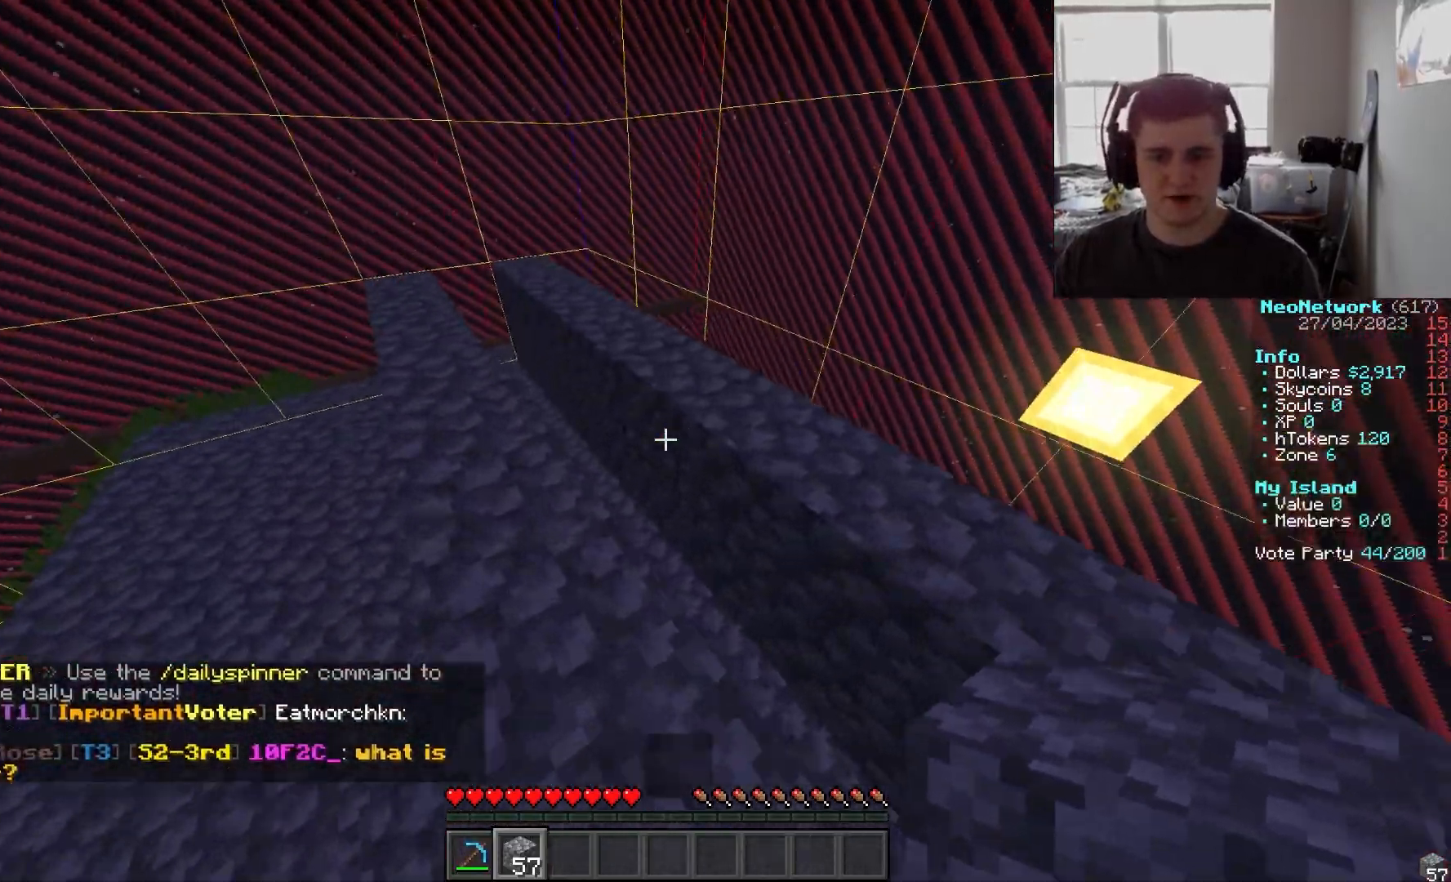
{"keys": ["a", "w"], "mouse": [], "events": [[250, "a", "down"], [250, "d", "up"]]}
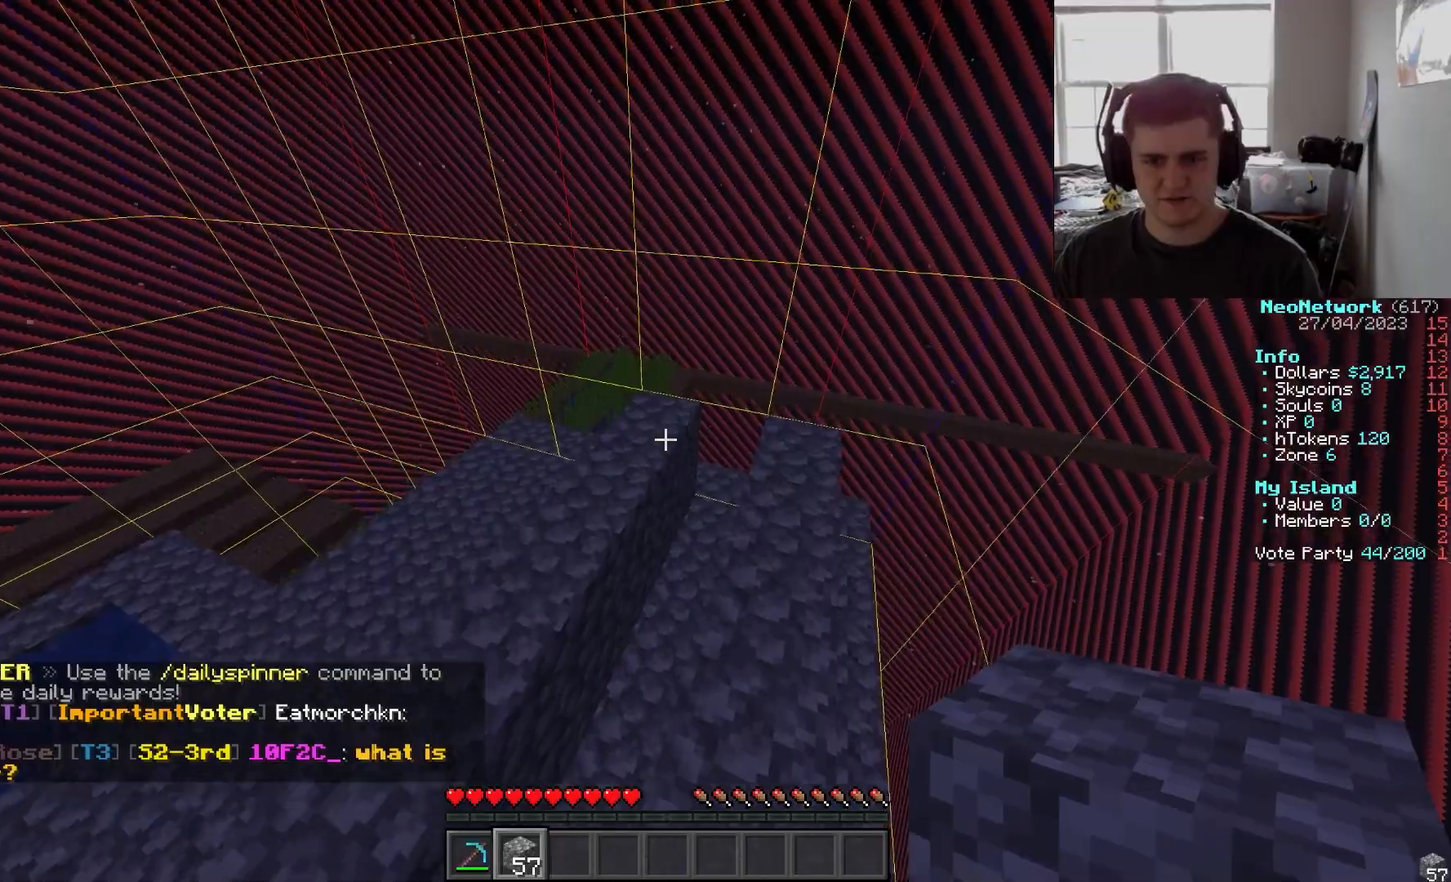
{"keys": [], "mouse": [], "events": [[333, "a", "up"], [383, "w", "up"]]}
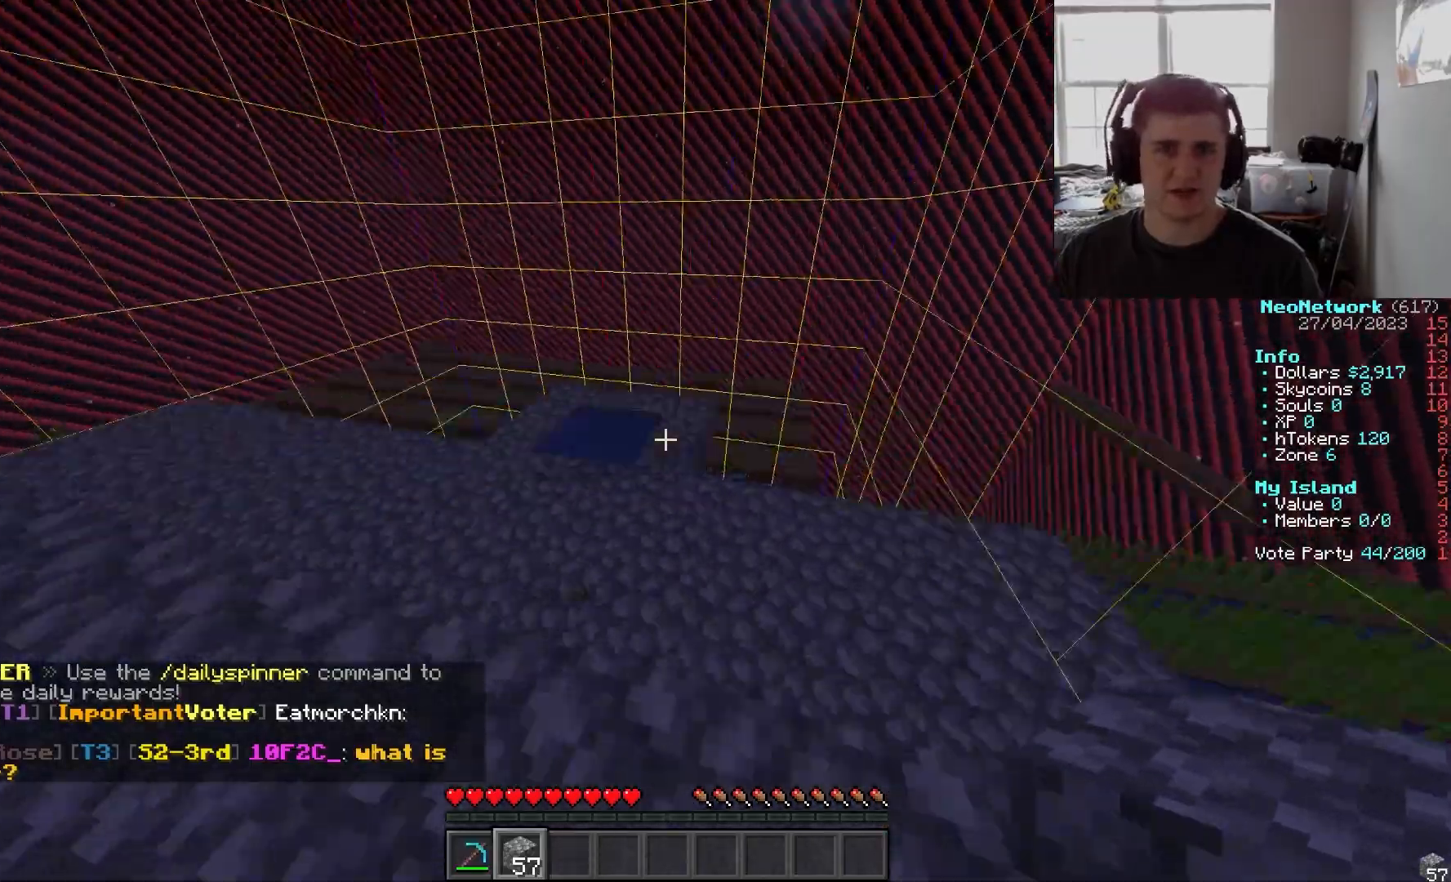
{"keys": ["a", "w"], "mouse": [], "events": [[383, "w", "down"], [450, "a", "down"]]}
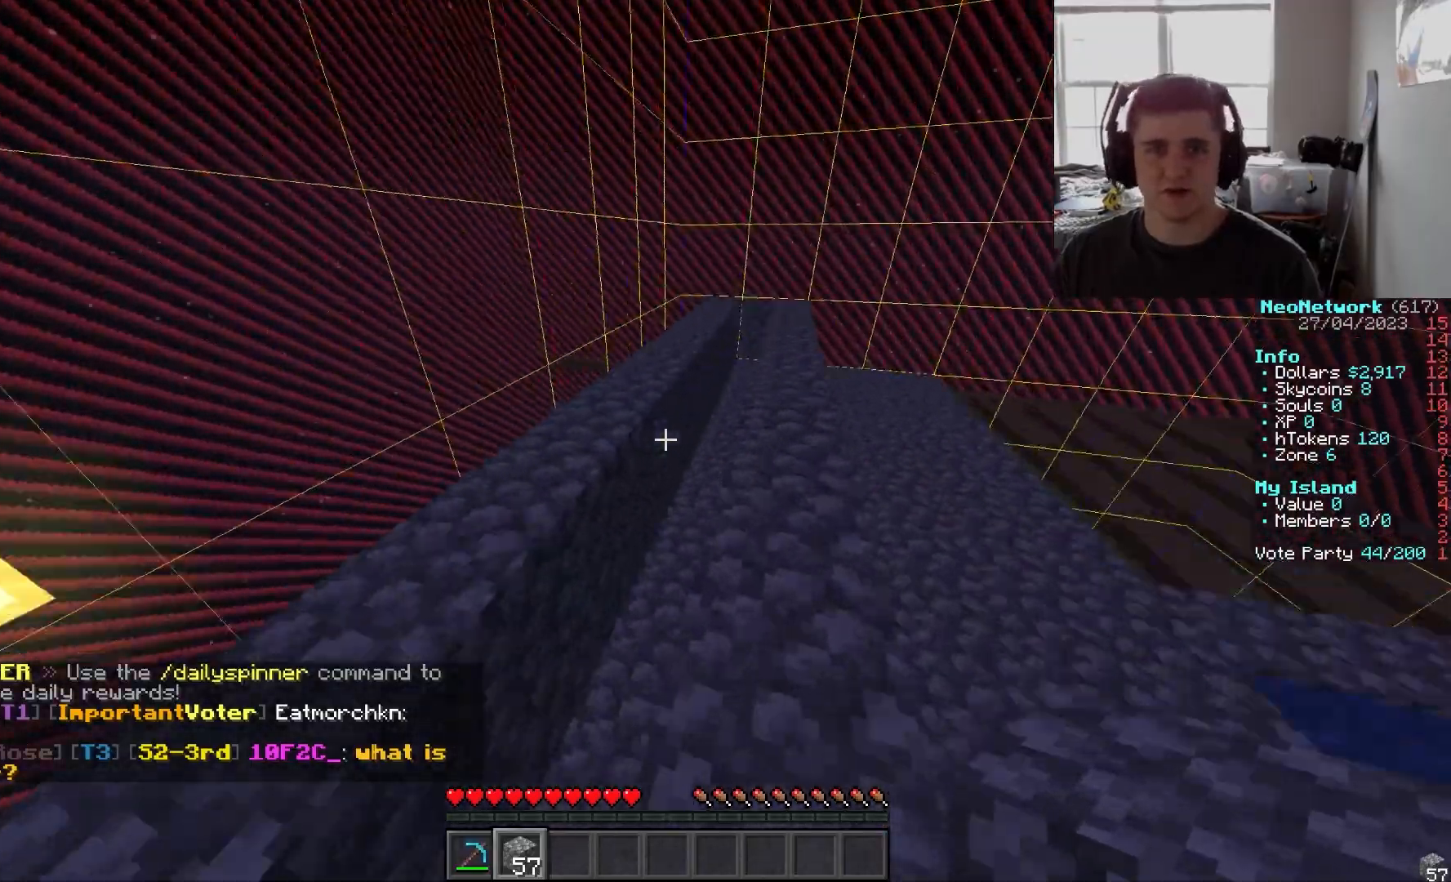
{"keys": ["d", "w"], "mouse": [], "events": [[150, "a", "up"], [267, "d", "down"]]}
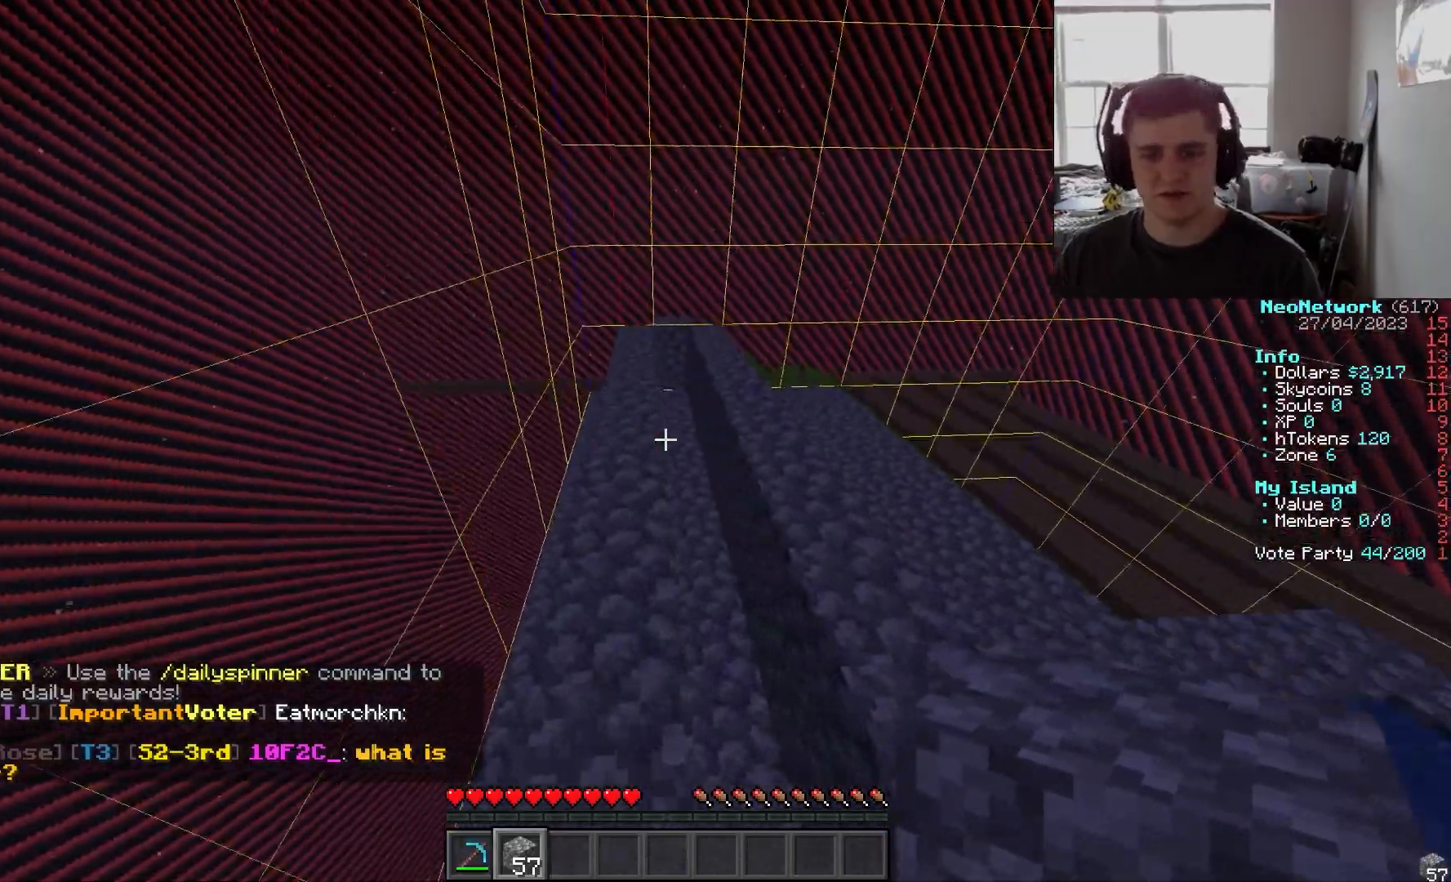
{"keys": ["a", "w"], "mouse": [], "events": [[400, "a", "down"], [450, "d", "up"]]}
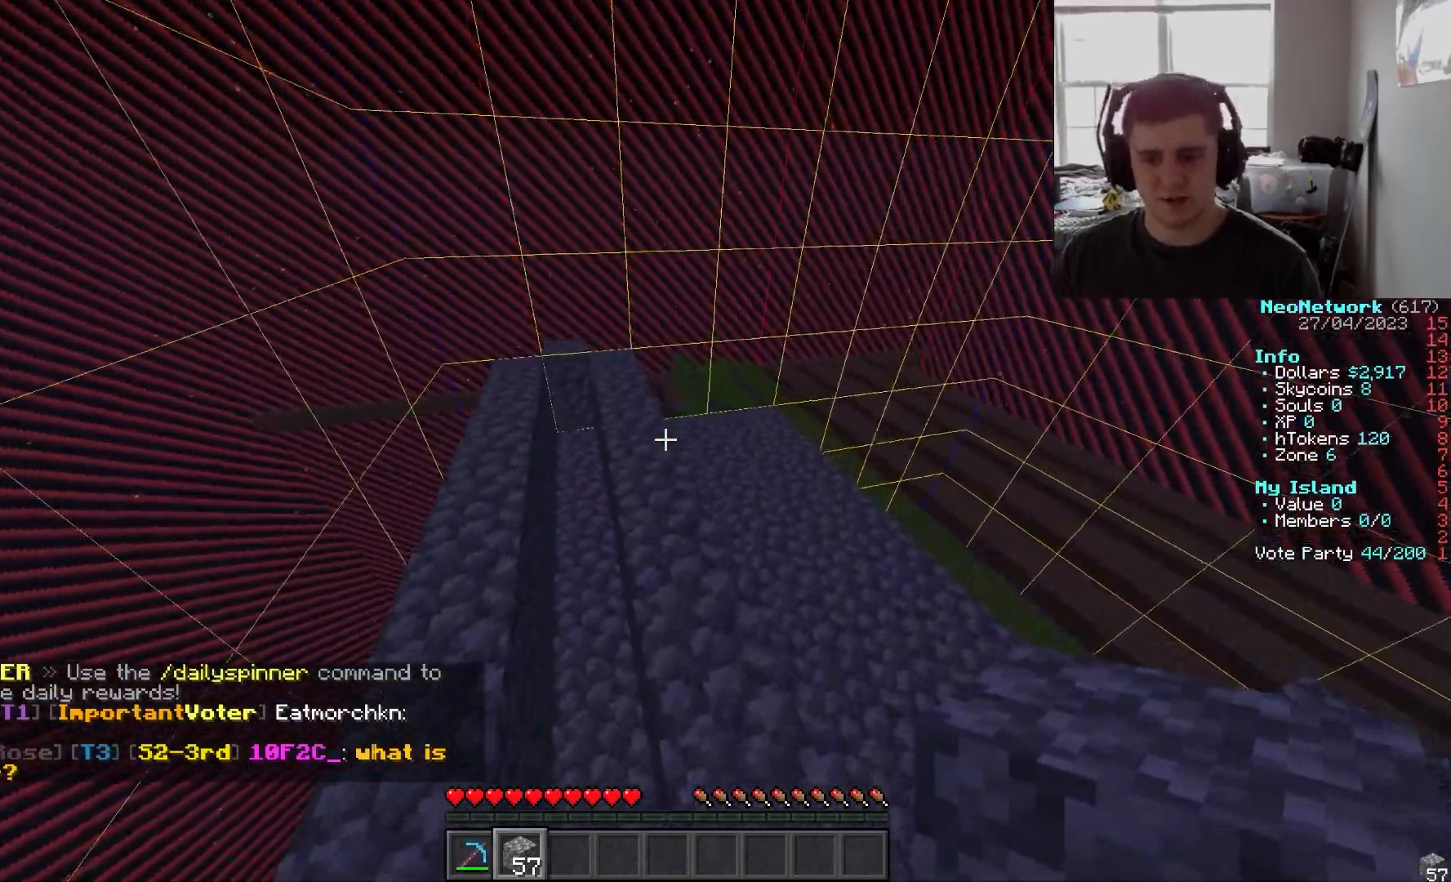
{"keys": ["a", "w"], "mouse": [], "events": []}
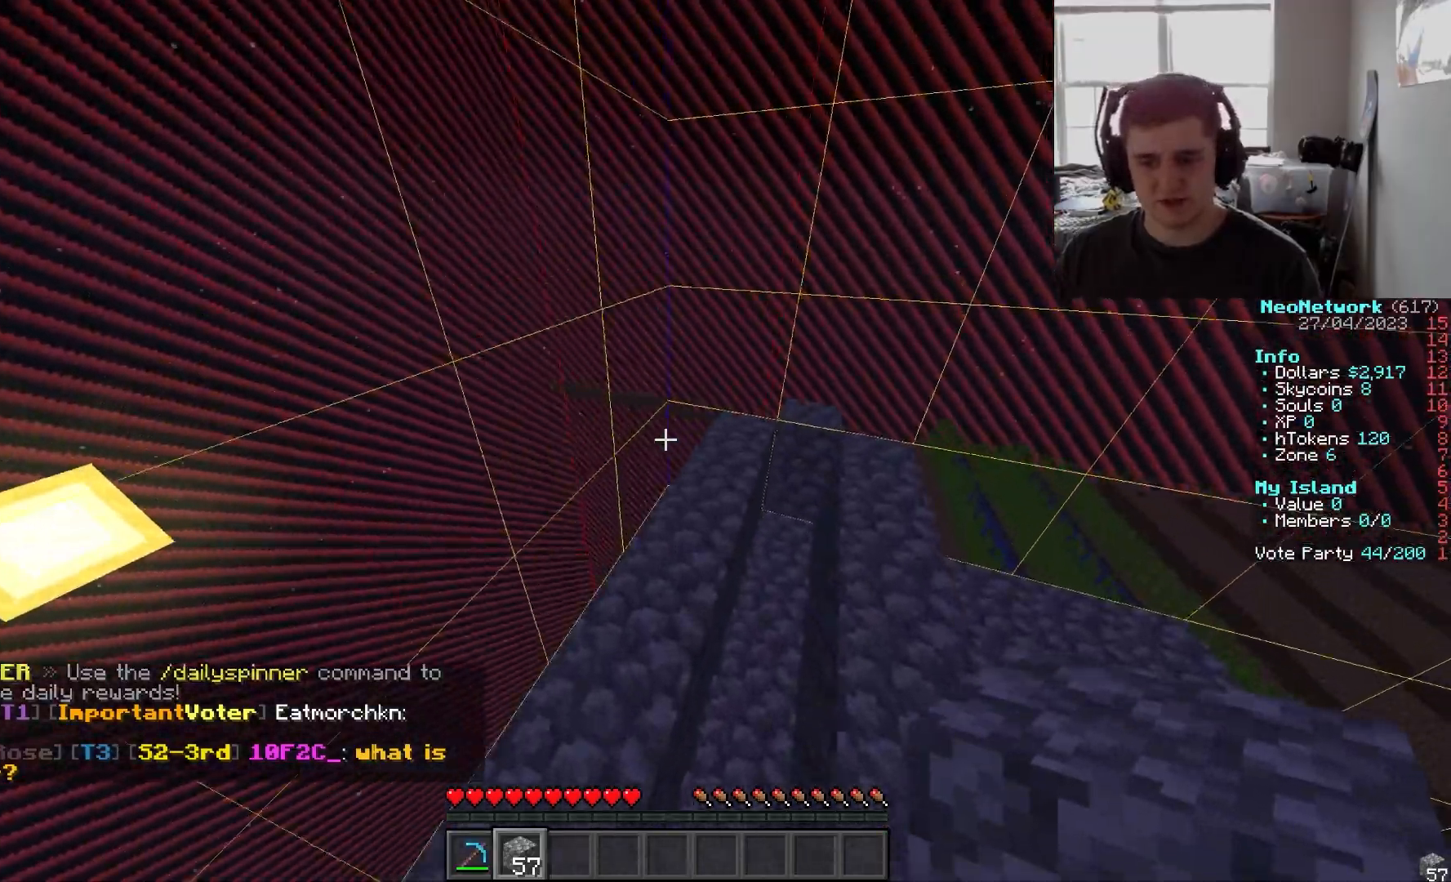
{"keys": ["d", "w"], "mouse": [], "events": [[67, "a", "up"], [100, "d", "down"]]}
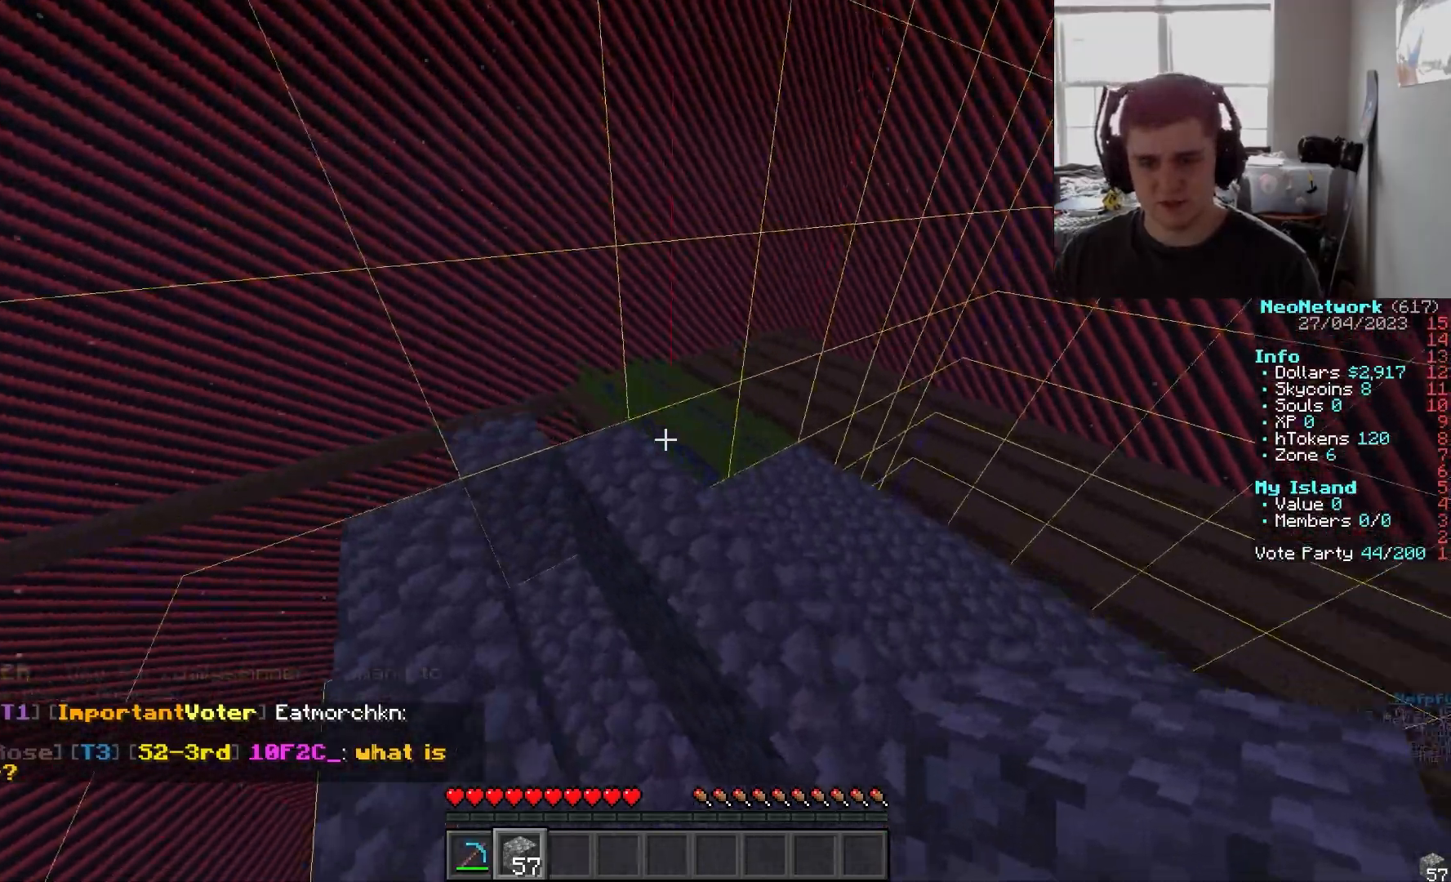
{"keys": ["a", "w"], "mouse": [], "events": [[100, "a", "down"], [183, "d", "up"]]}
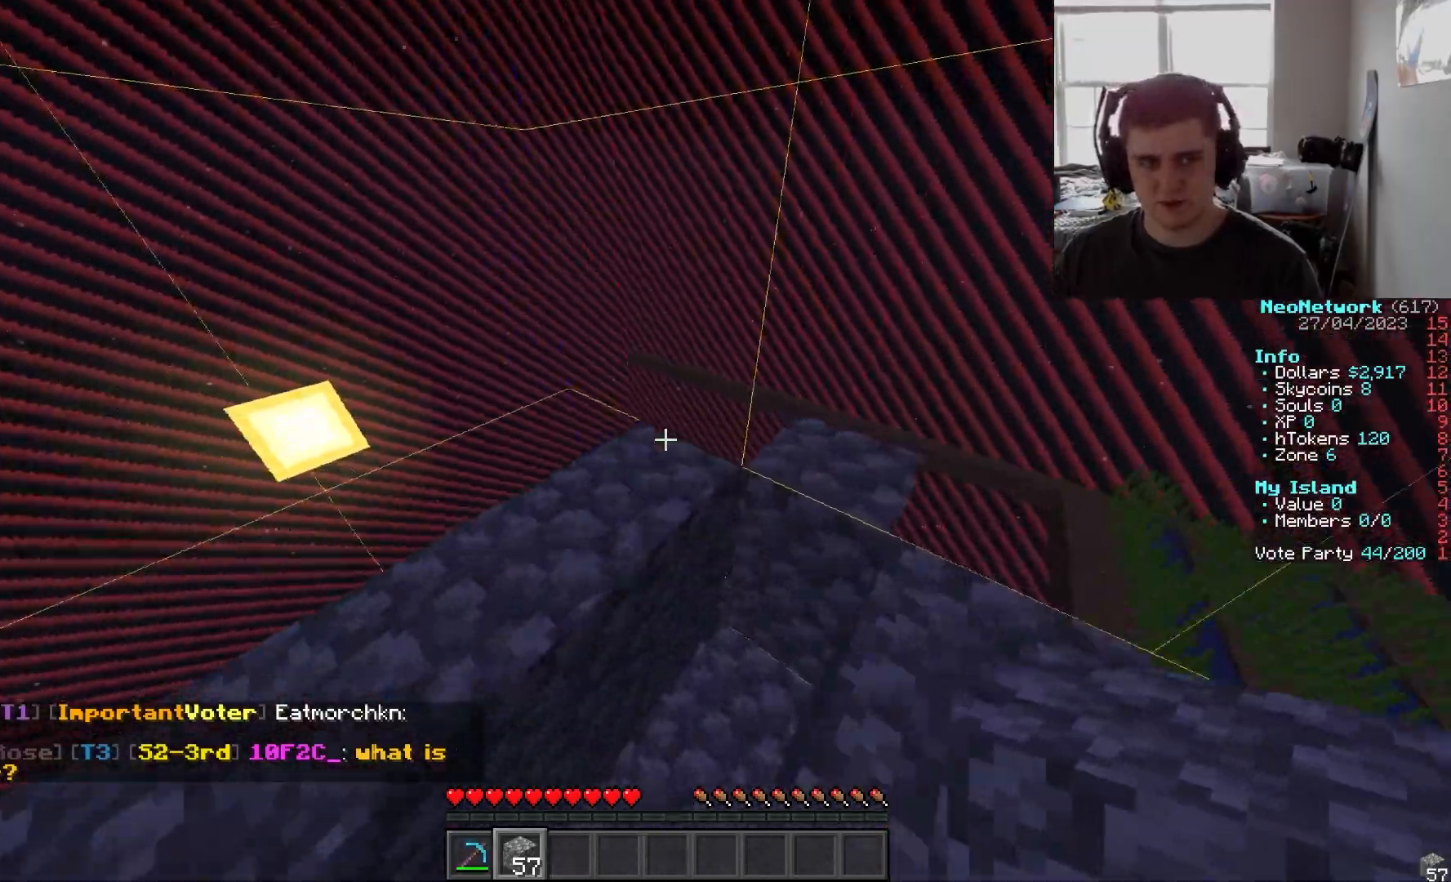
{"keys": ["a", "w"], "mouse": [], "events": []}
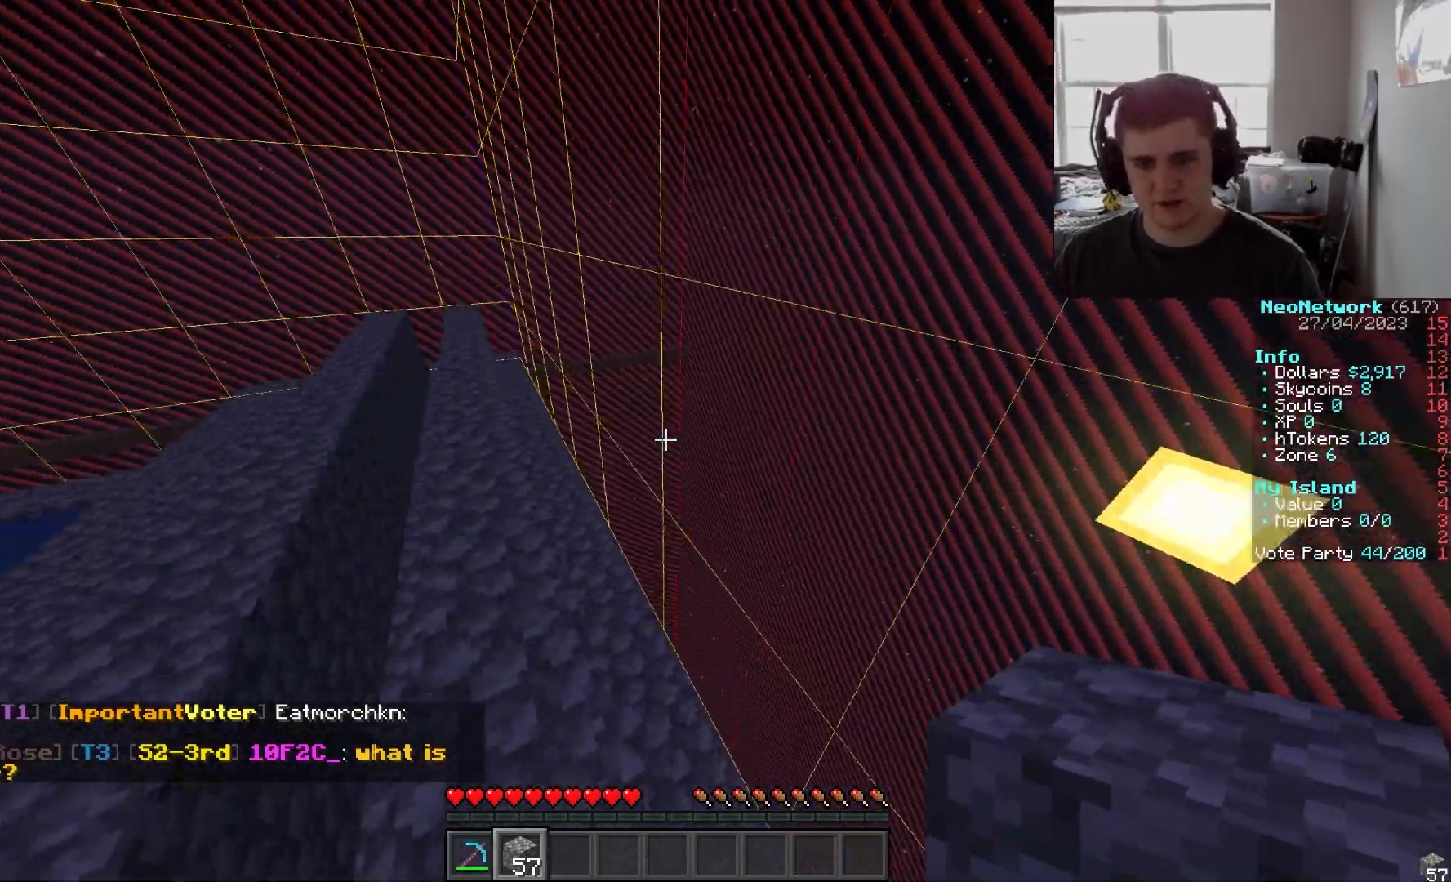
{"keys": [], "mouse": [], "events": [[100, "a", "up"], [100, "w", "up"]]}
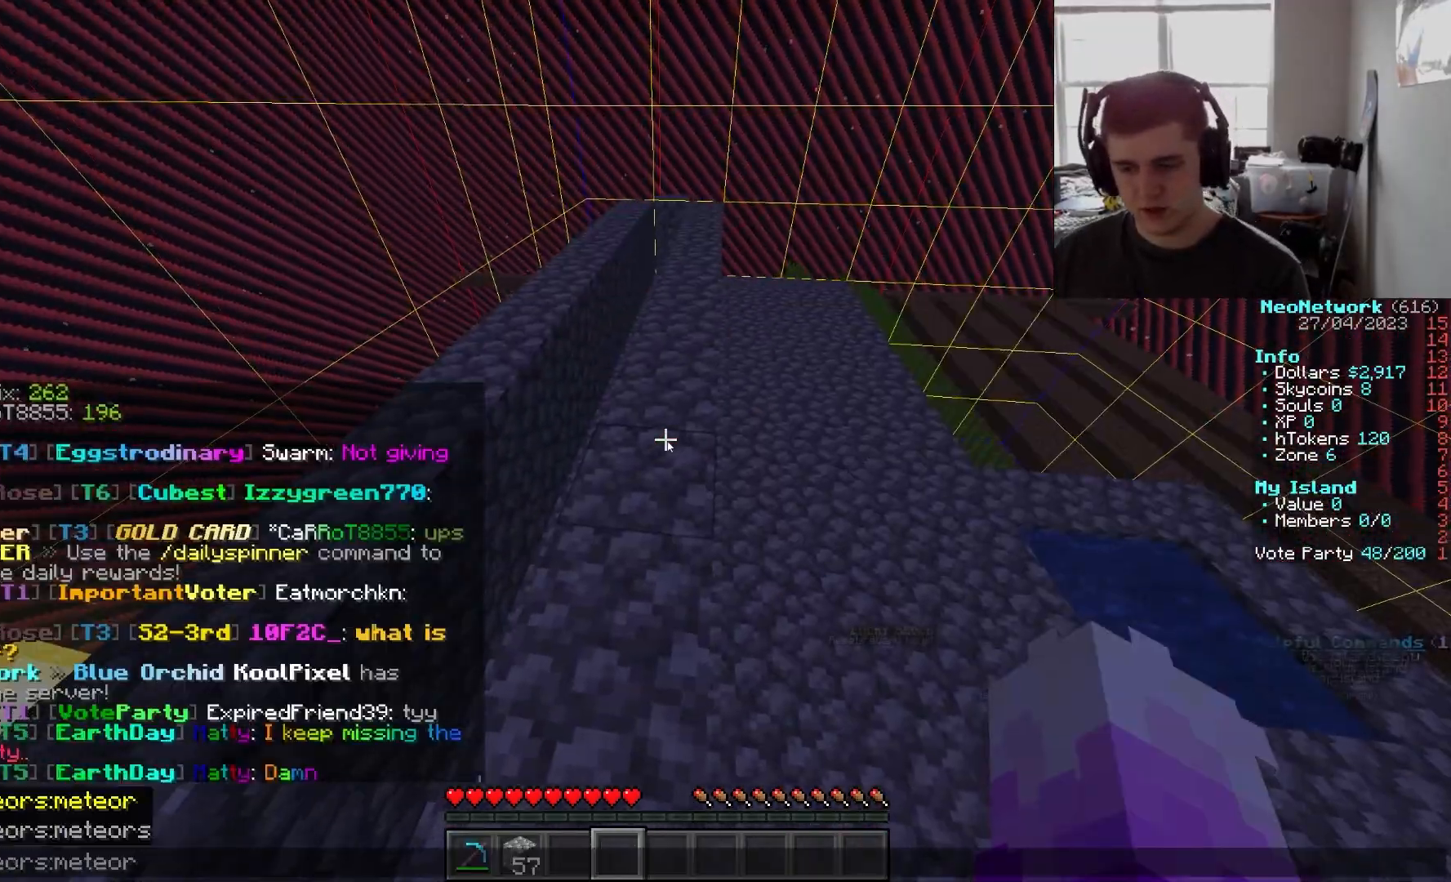
{"keys": [], "mouse": [], "events": []}
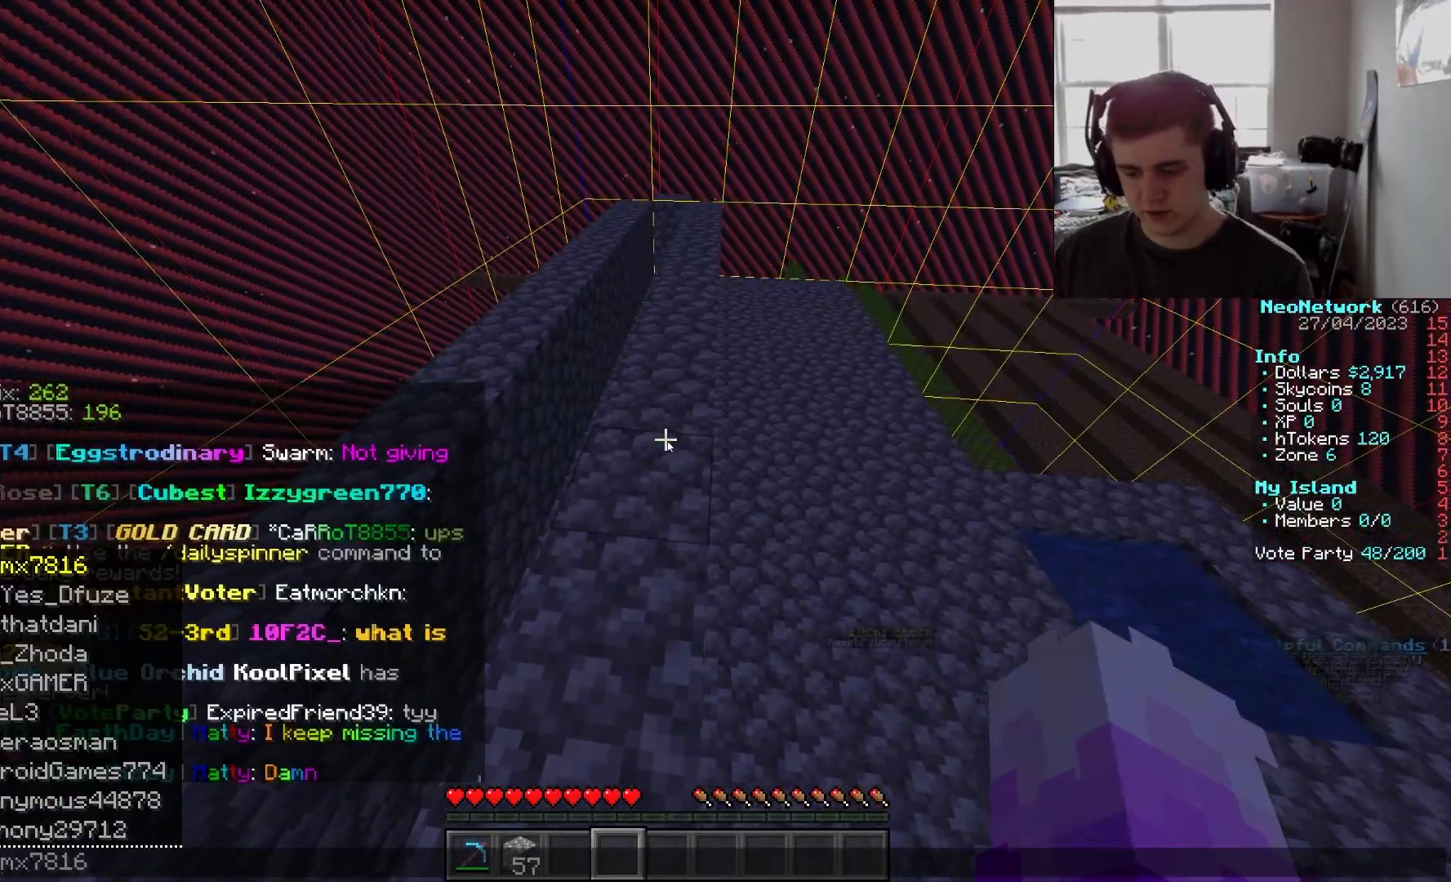
{"keys": [], "mouse": [], "events": []}
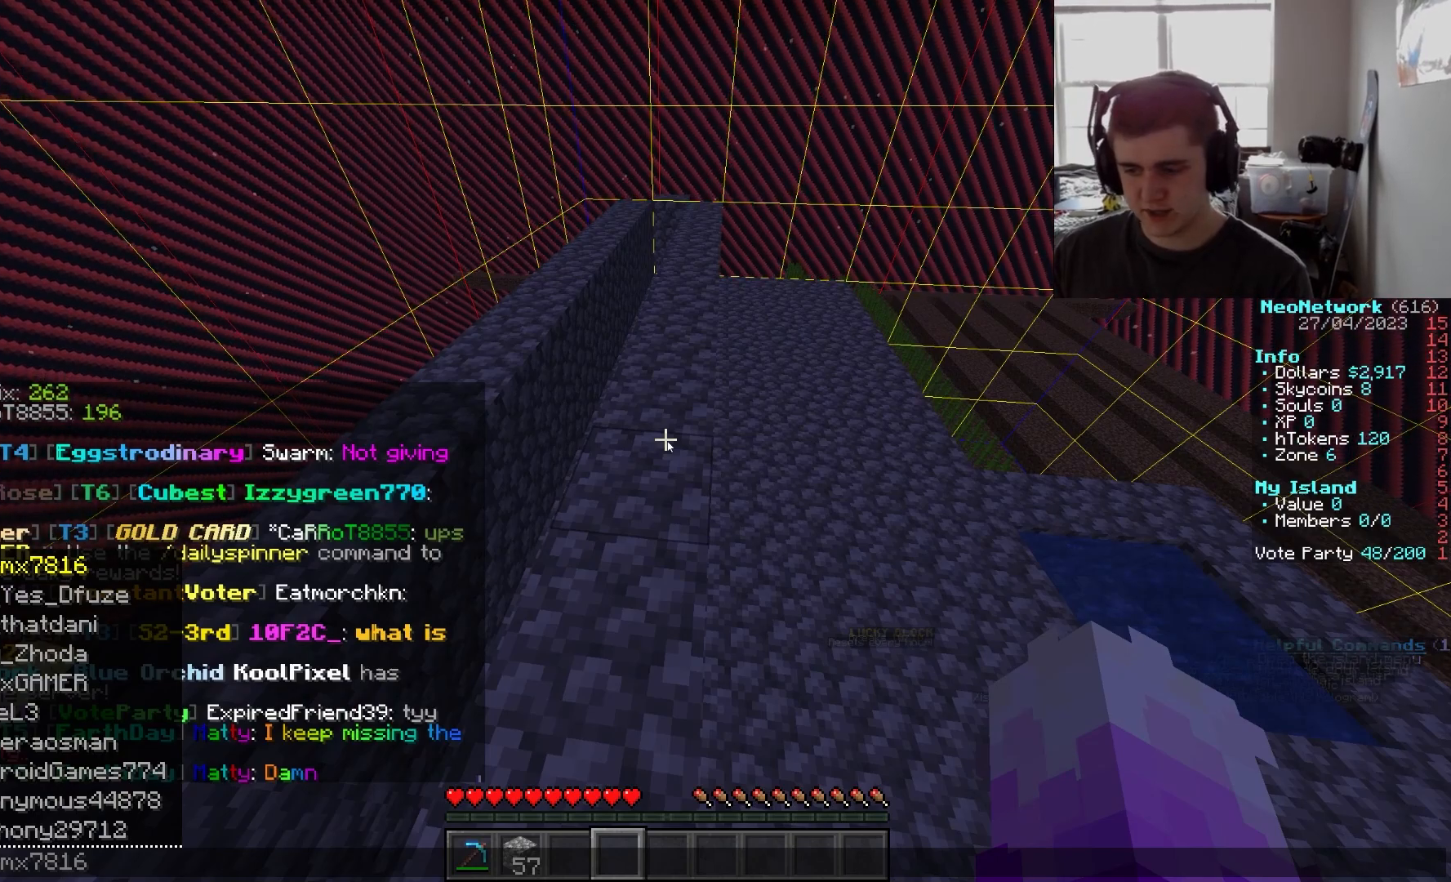
{"keys": [], "mouse": [], "events": []}
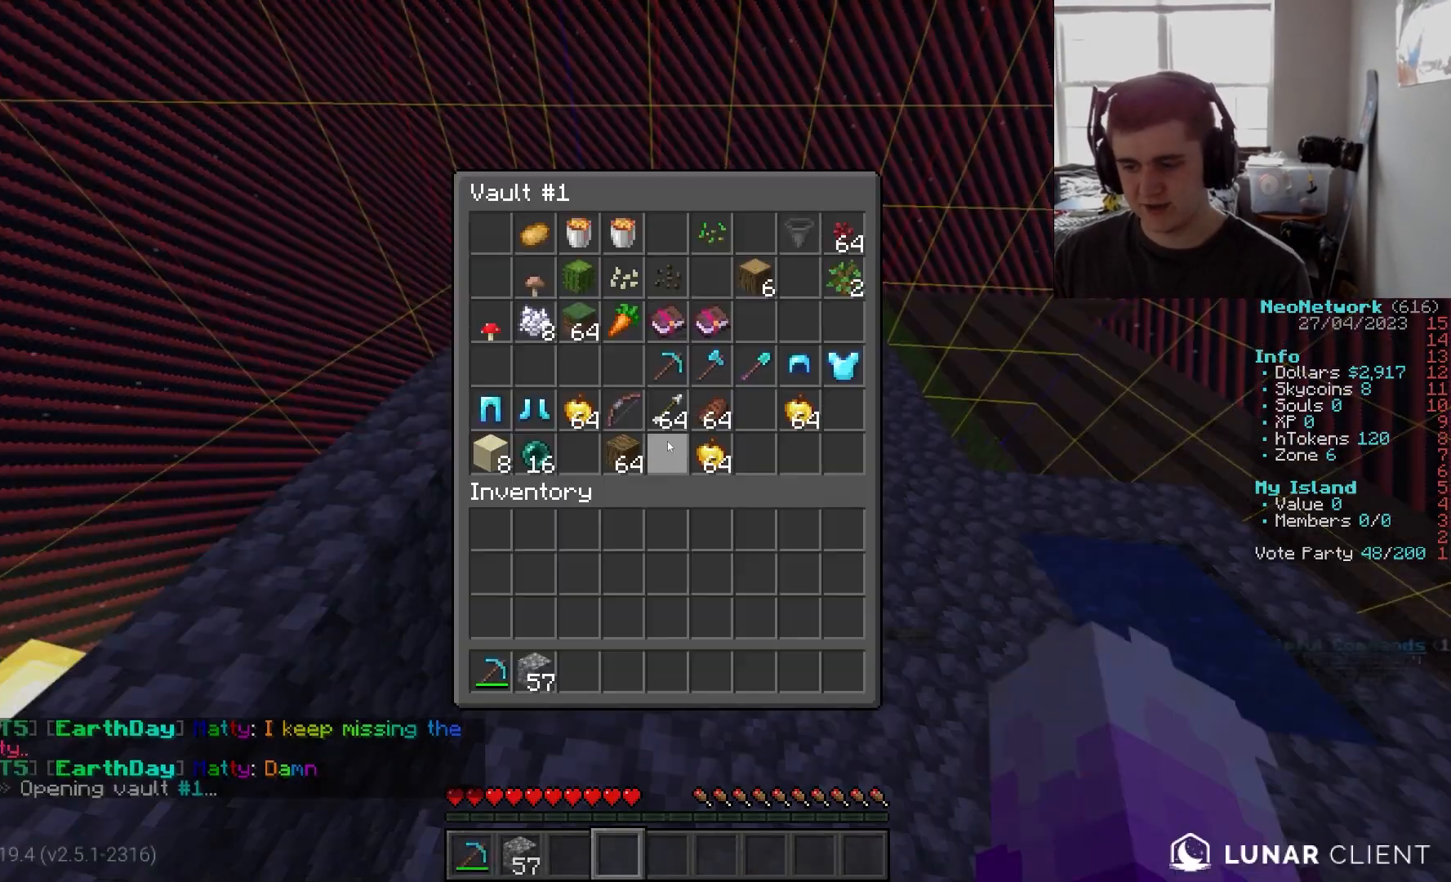
{"keys": [], "mouse": [], "events": []}
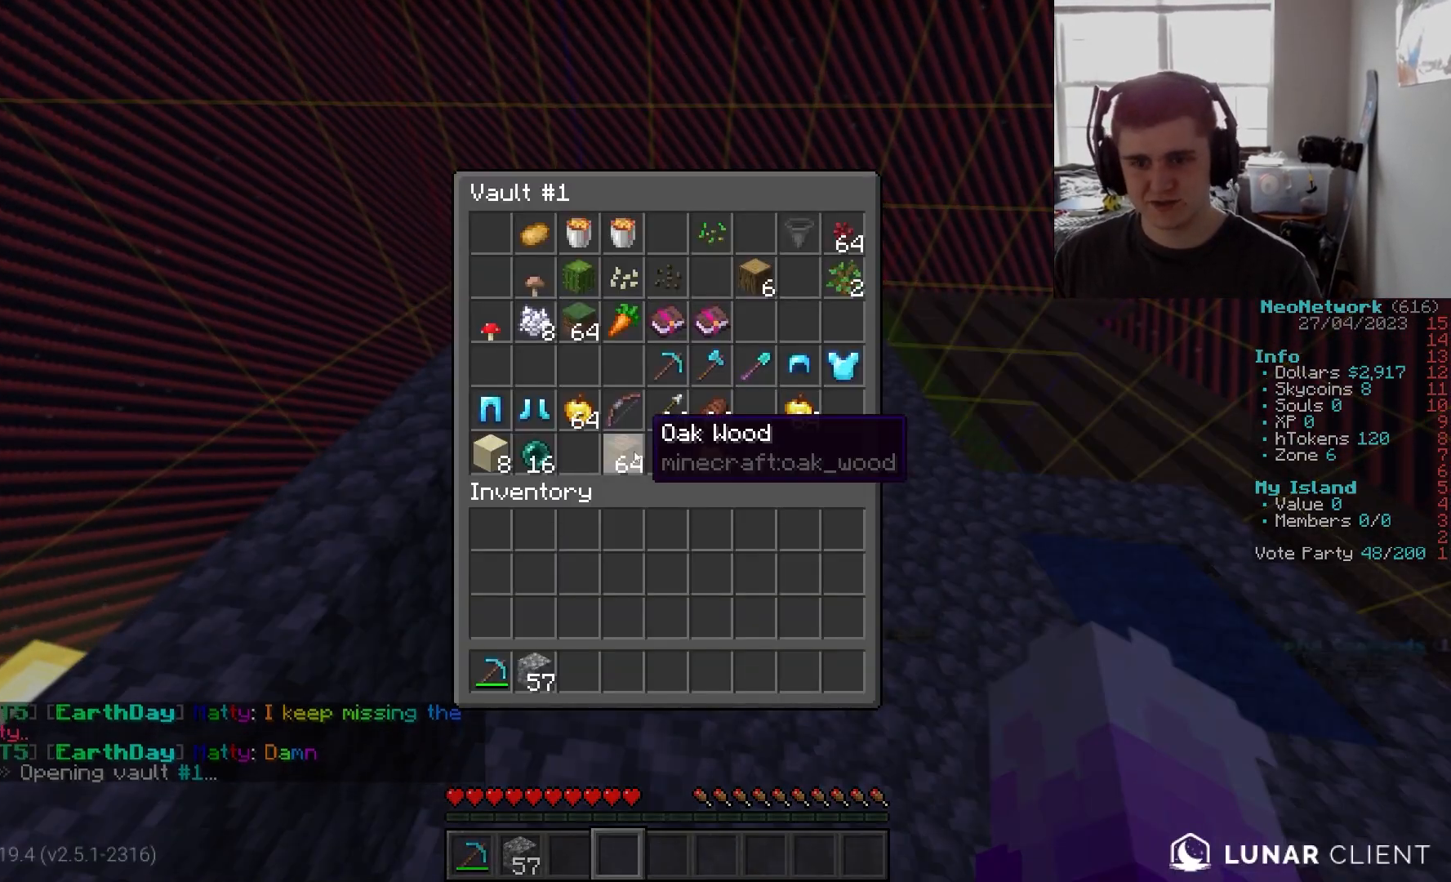
{"keys": [], "mouse": [], "events": []}
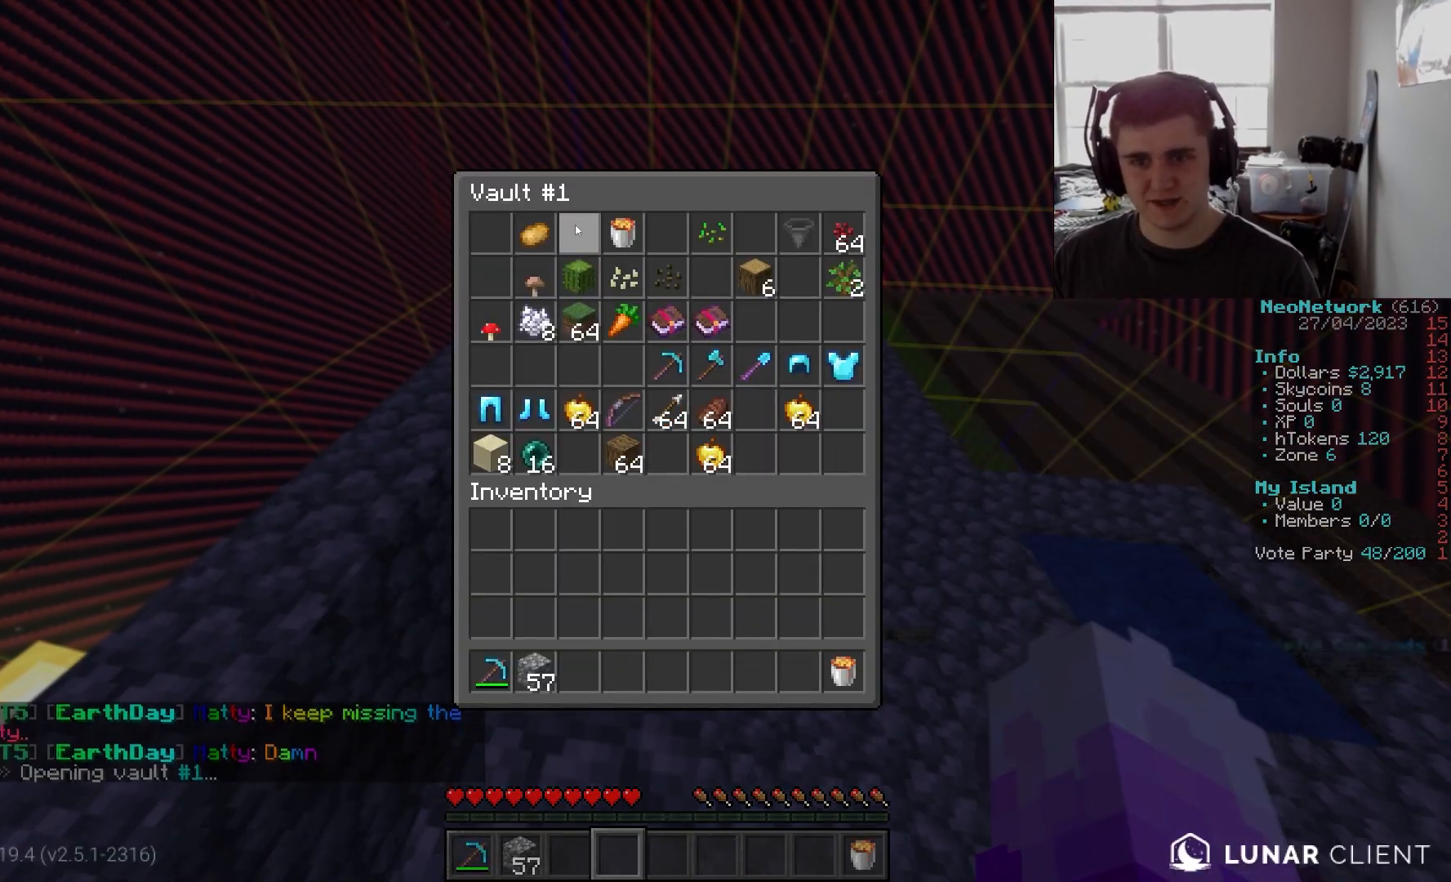
{"keys": [], "mouse": [], "events": []}
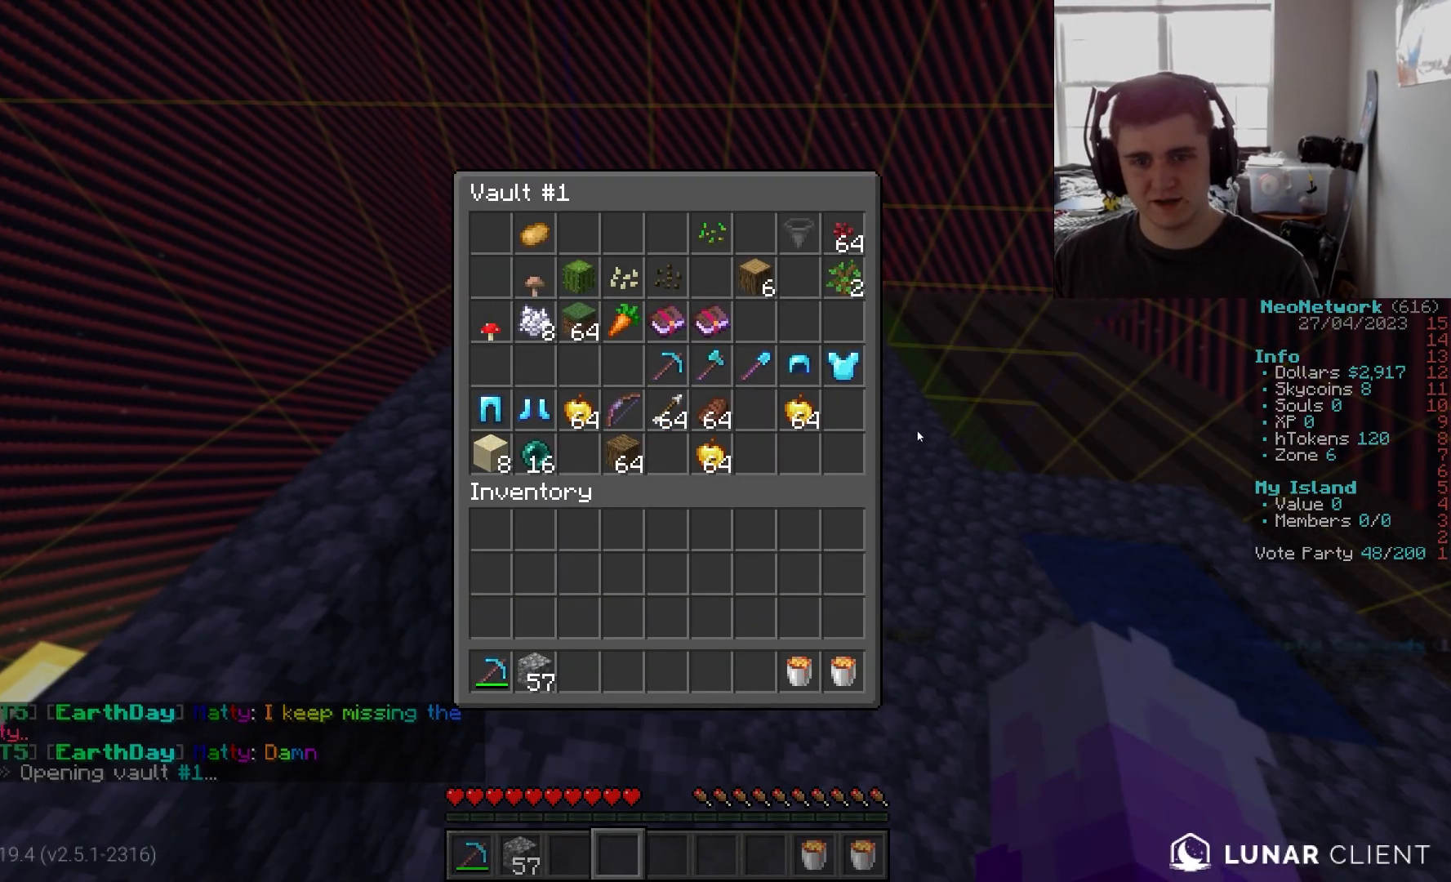
{"keys": [], "mouse": [], "events": []}
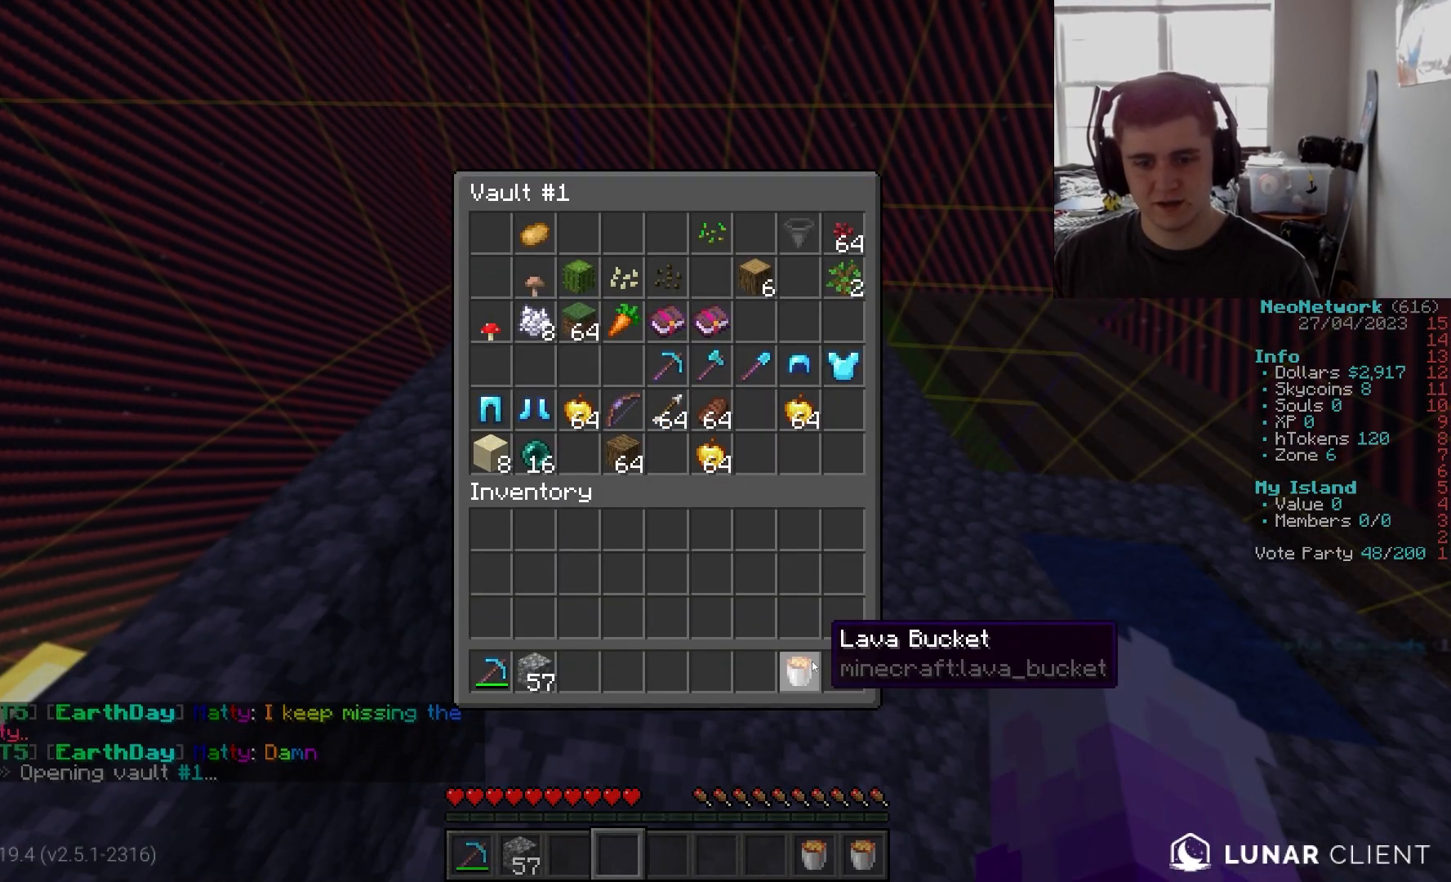
{"keys": [], "mouse": [], "events": []}
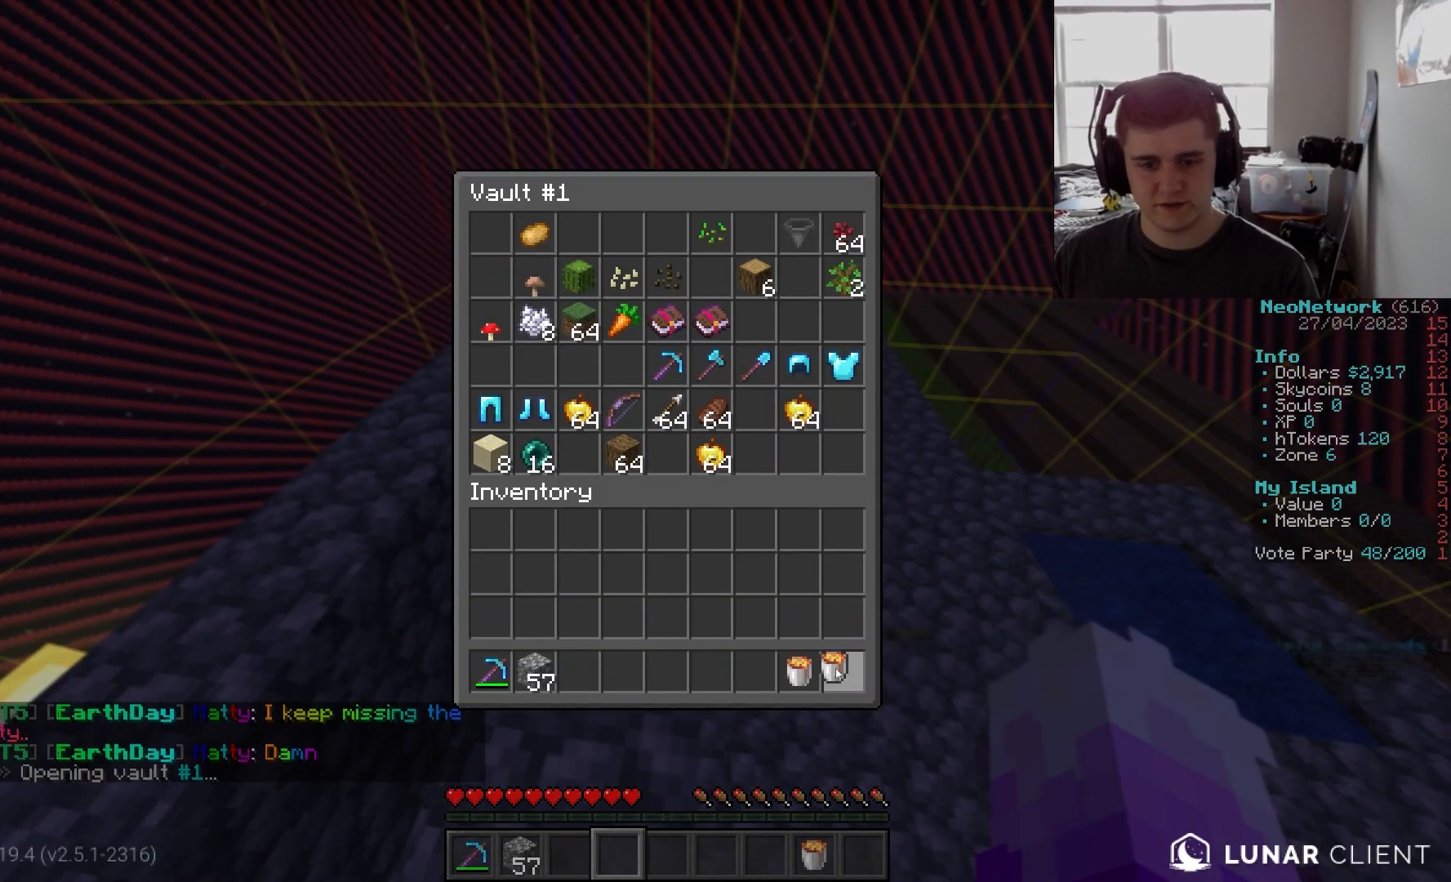
{"keys": [], "mouse": [], "events": []}
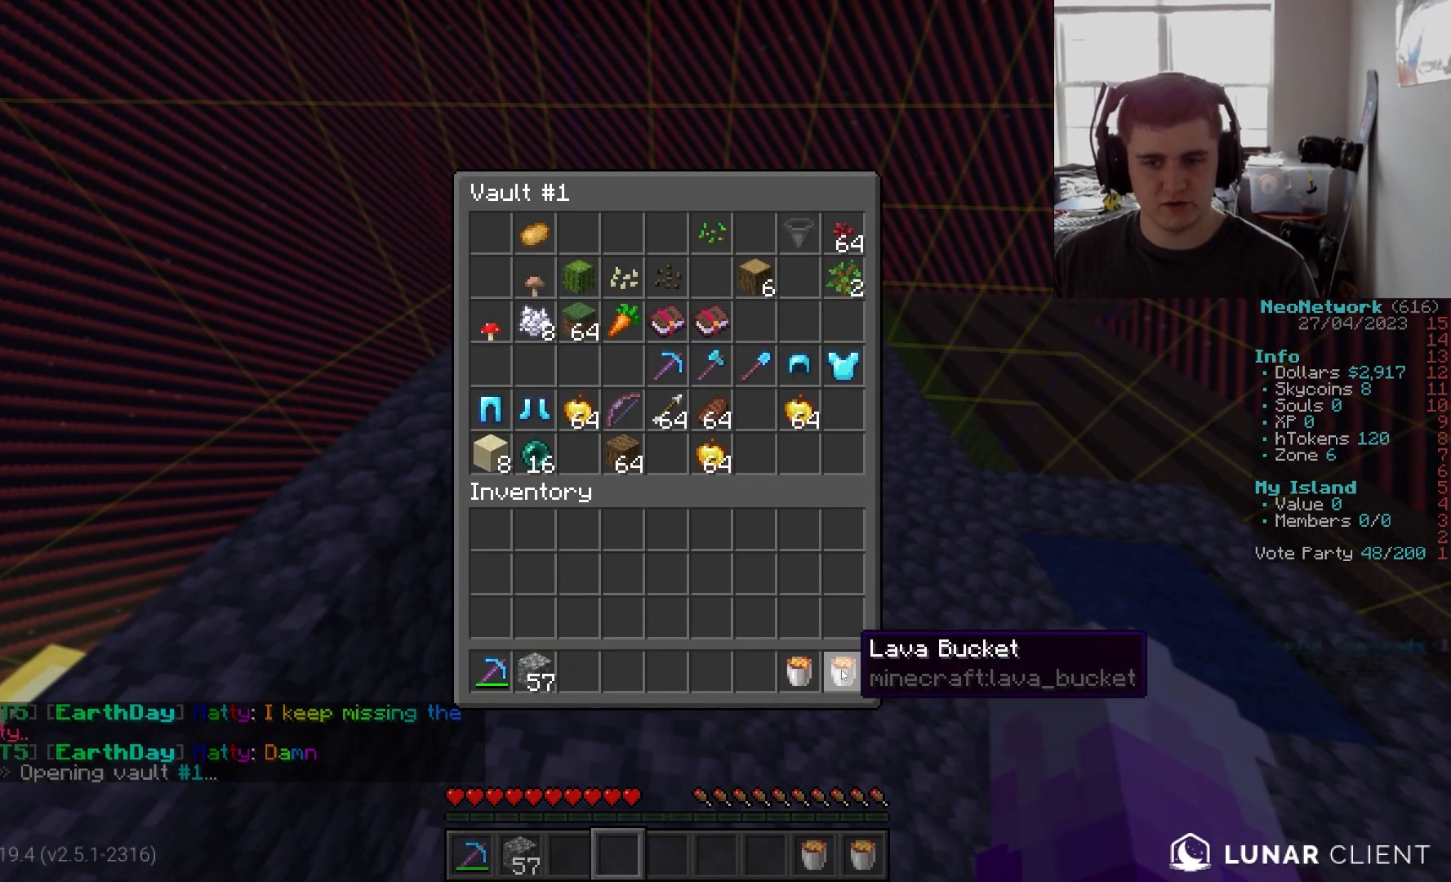
{"keys": ["a", "s"], "mouse": [], "events": [[450, "a", "down"], [500, "s", "down"]]}
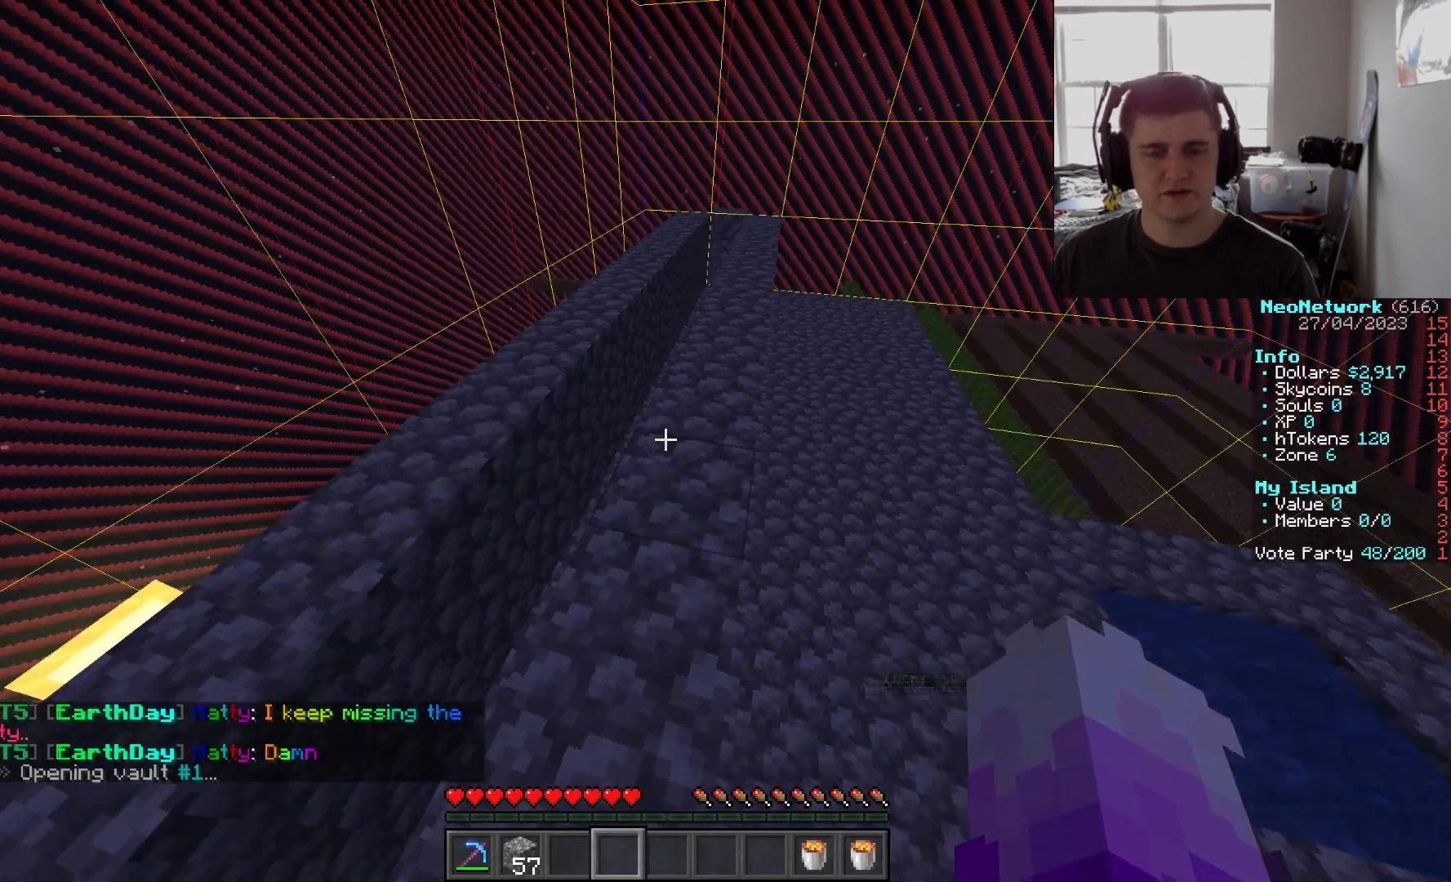
{"keys": ["d"], "mouse": [], "events": [[117, "d", "down"], [250, "a", "up"], [250, "s", "up"]]}
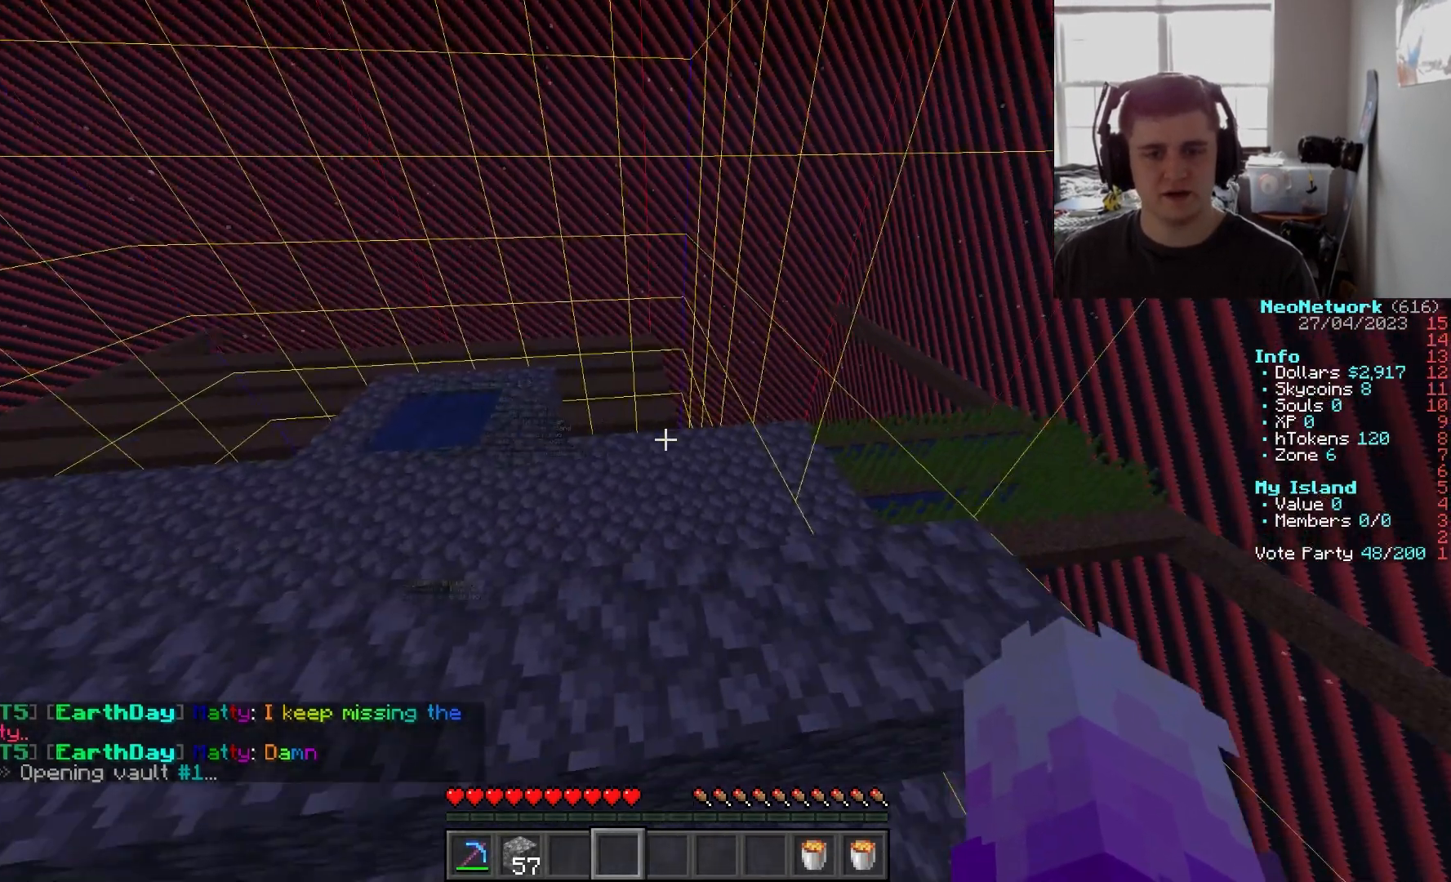
{"keys": ["a", "w"], "mouse": [], "events": [[50, "w", "down"], [183, "a", "down"], [233, "d", "up"]]}
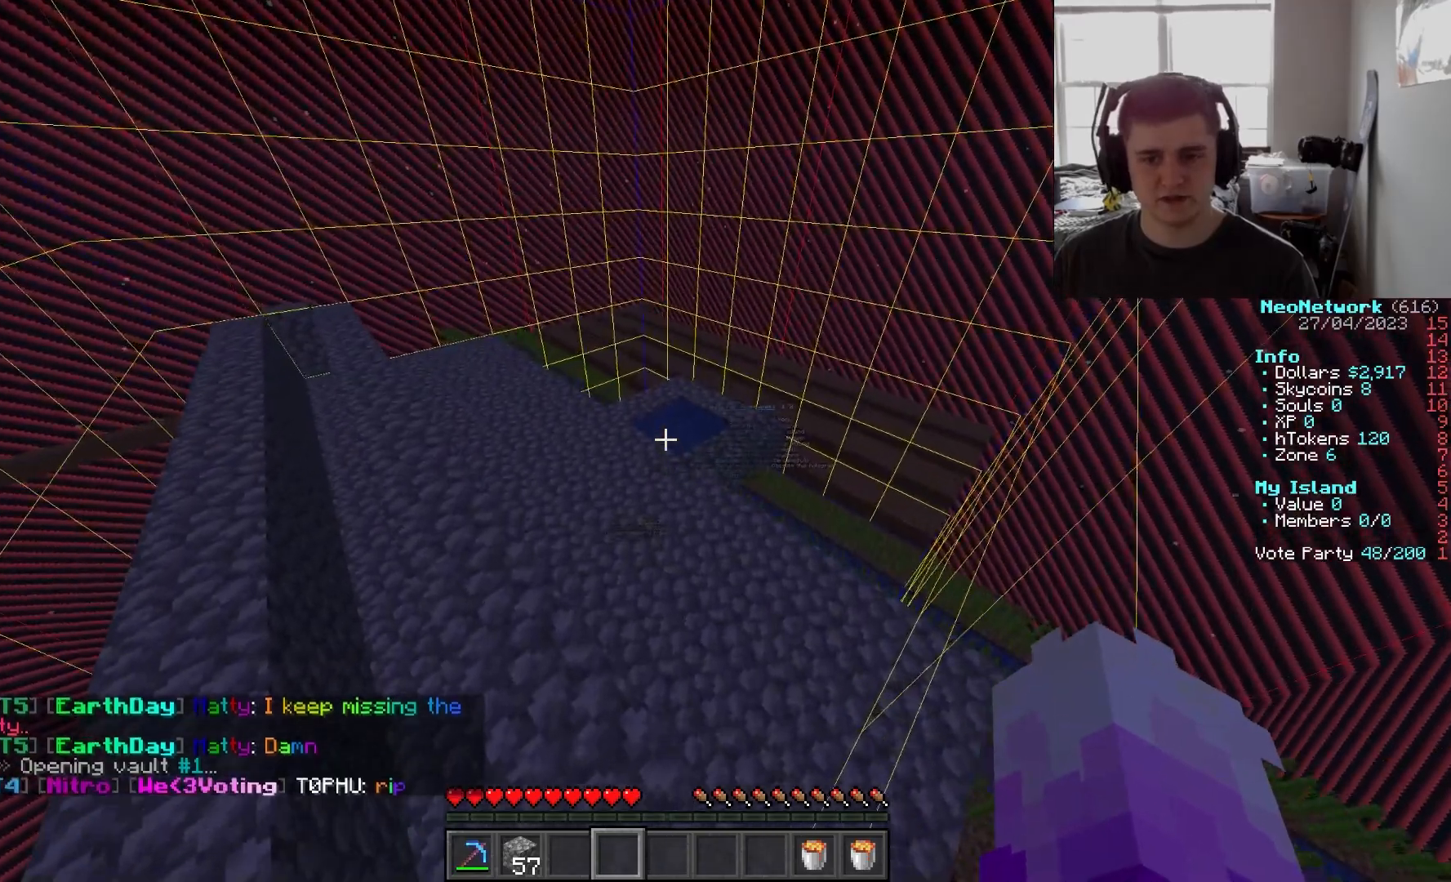
{"keys": ["a"], "mouse": [], "events": [[33, "a", "up"], [117, "w", "up"], [483, "a", "down"]]}
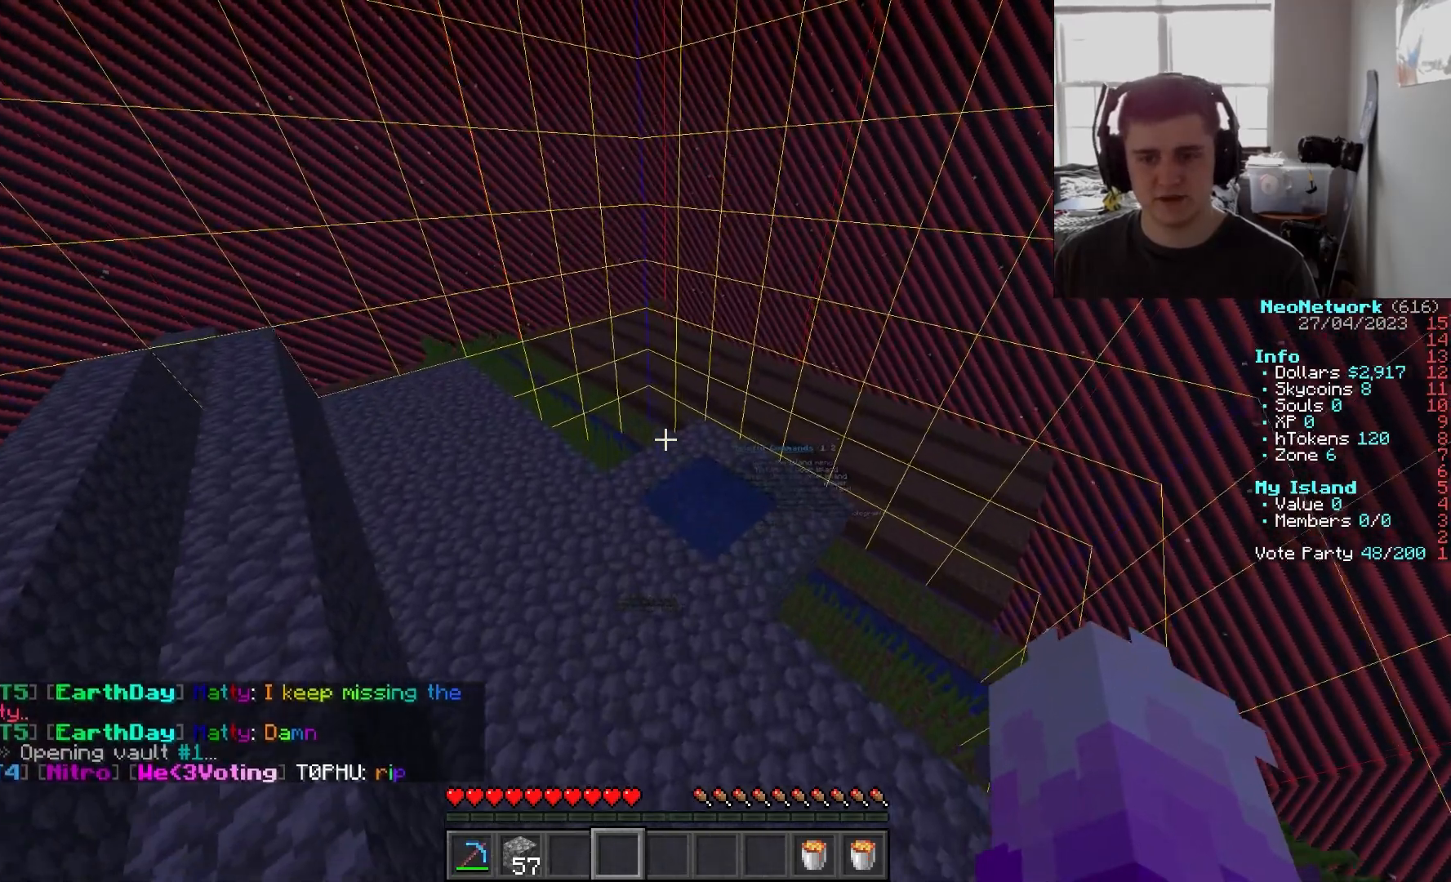
{"keys": [], "mouse": [], "events": [[117, "mouse_left", "down"], [217, "mouse_left", "up"], [350, "a", "up"]]}